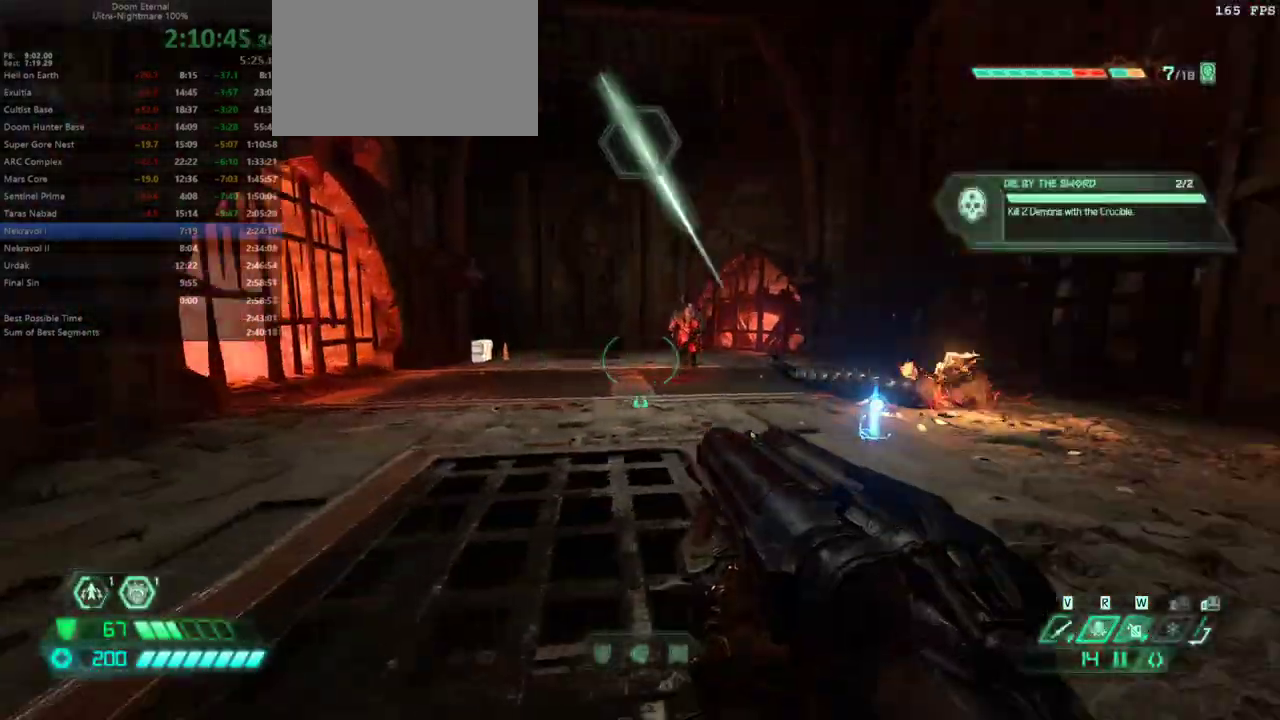
Gameplay with keyboard and mouse; each line is a JSON object with the keys and mouse buttons held at the frame after it. "events" lists presses ("down") and releases ("up") of "1", "2", "3", "4", "5", "a", "alt", "c", "caps_lock", "ctrl", "d", "e", "escape", "f", "q", "r", "s", "shift", "space", "tab", "v", "w", "x", "z" and "mouse_wheel_up" between this image and that frame as [ms after this image, input, new state], when the widget could be followed in between. "mouse_wheel_up" = the "wheel_up" button of the "mouse" list. No other keys are recorded. Not read: mouse_move.
{"keys": ["s"], "mouse": [], "events": [[133, "a", "up"], [133, "d", "down"], [367, "d", "up"], [500, "s", "down"]]}
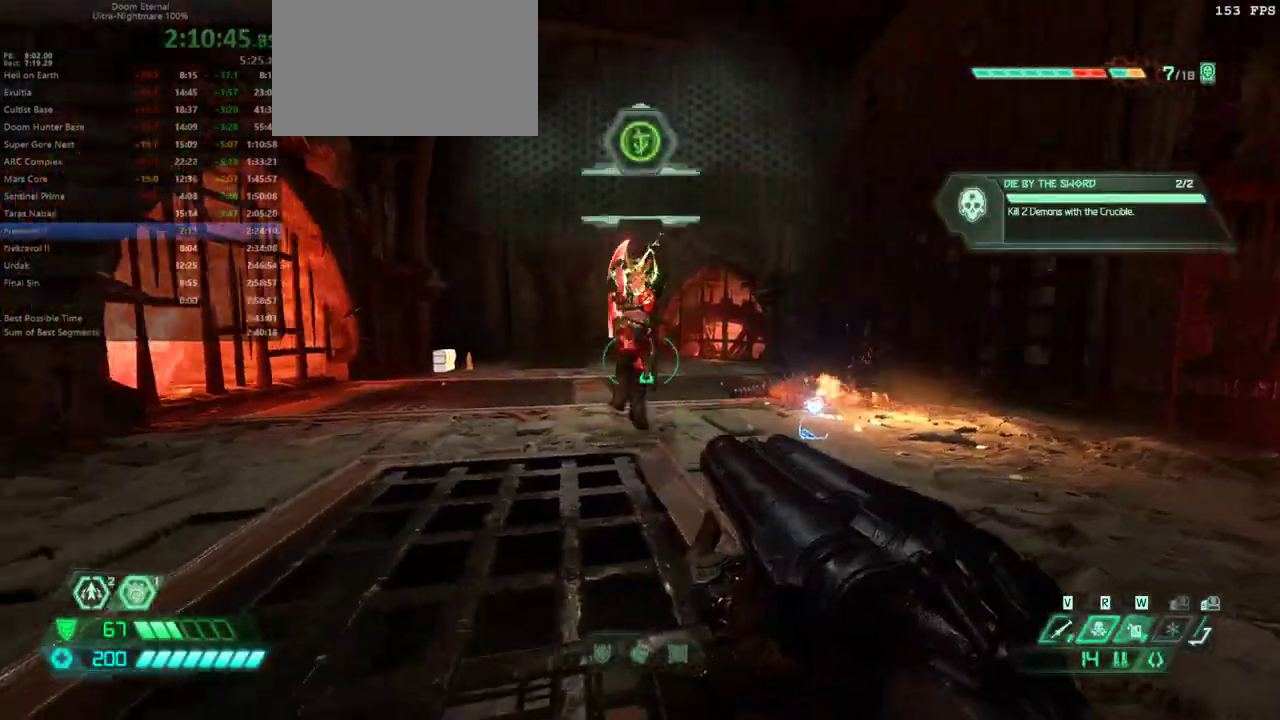
{"keys": ["w"], "mouse": [], "events": [[200, "s", "up"], [267, "5", "down"], [333, "5", "up"], [433, "w", "down"]]}
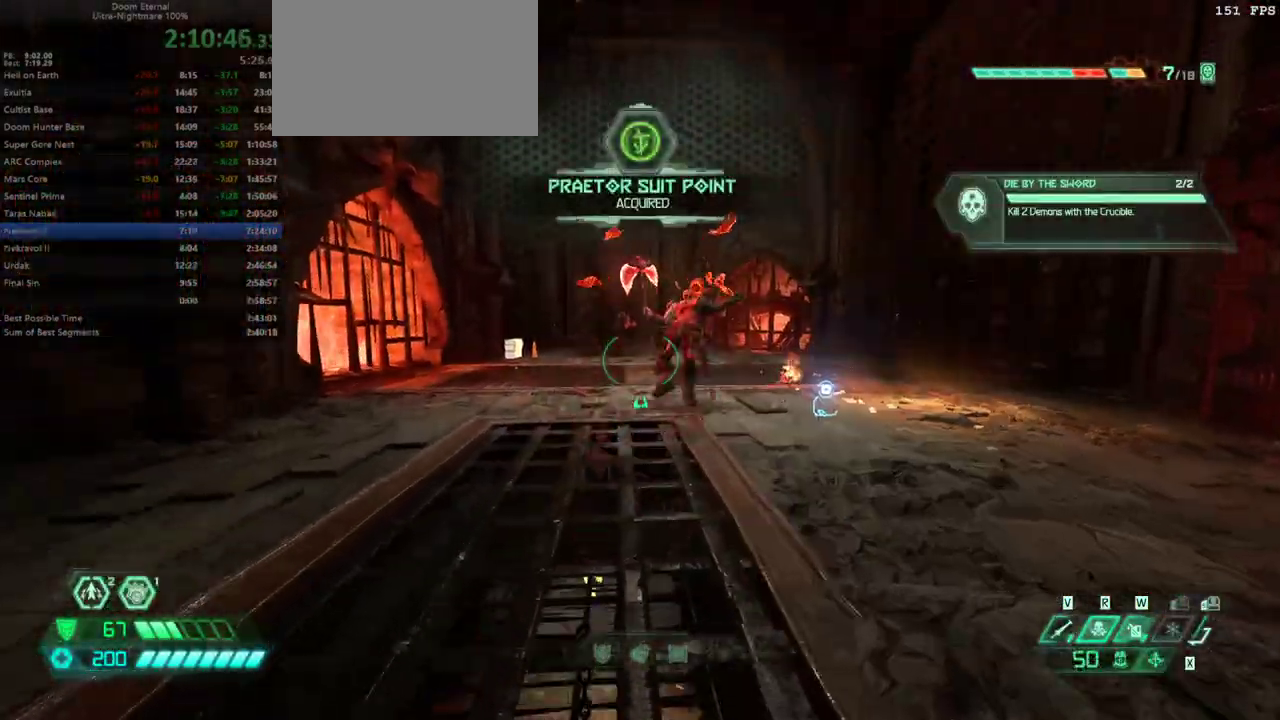
{"keys": ["w"], "mouse": [], "events": [[333, "4", "down"], [433, "4", "up"]]}
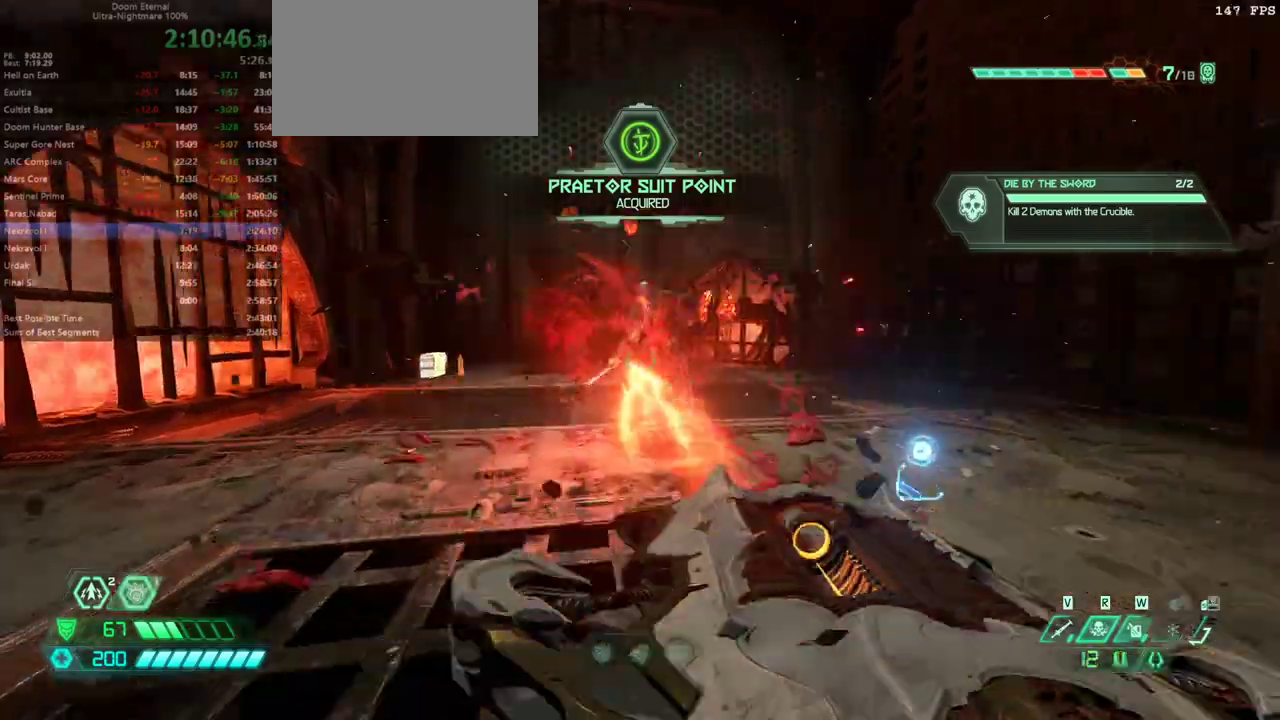
{"keys": ["d", "w"], "mouse": [], "events": [[33, "w", "up"], [167, "d", "down"], [367, "w", "down"]]}
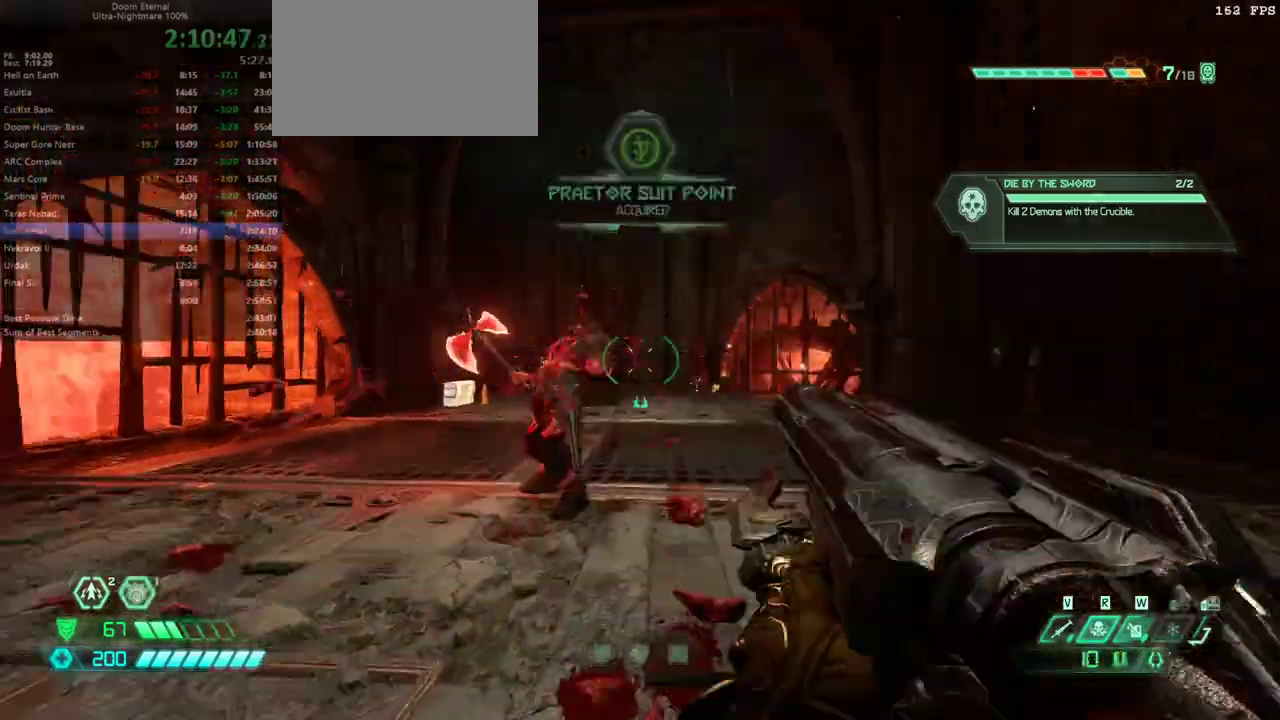
{"keys": ["w"], "mouse": [], "events": [[33, "d", "up"], [333, "shift", "down"], [467, "shift", "up"]]}
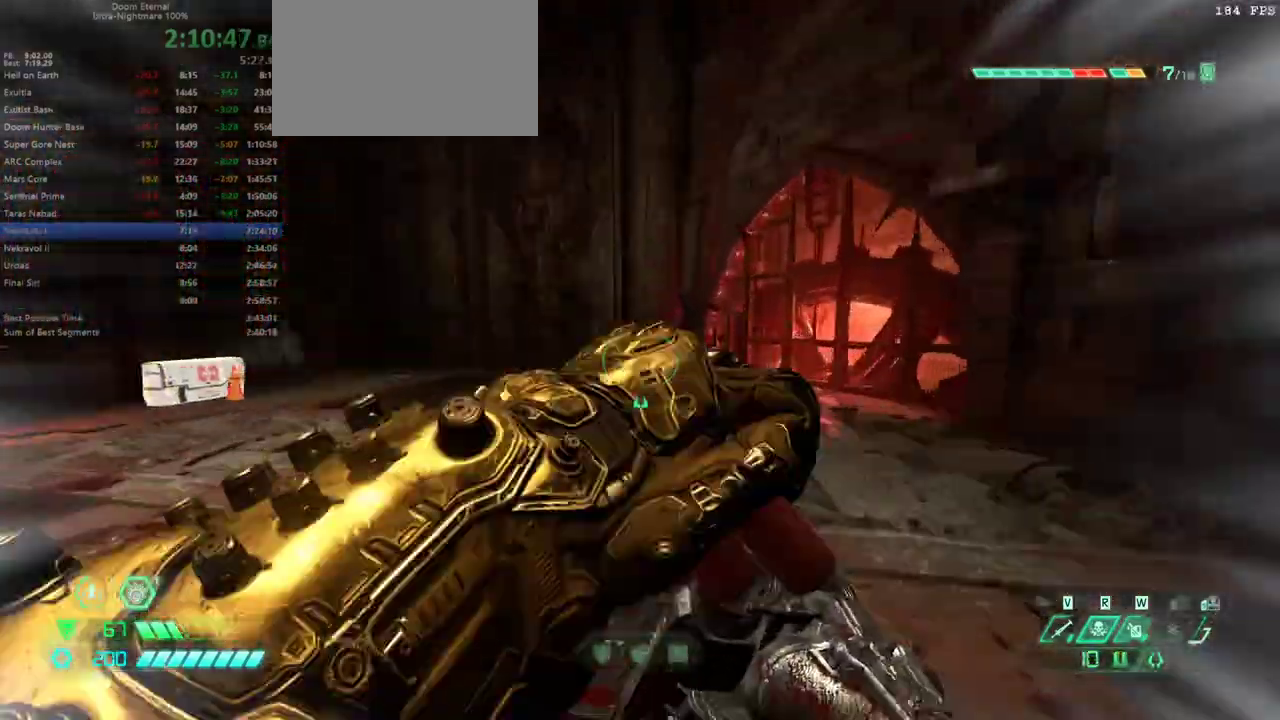
{"keys": ["d"], "mouse": [], "events": [[67, "shift", "down"], [200, "d", "down"], [200, "shift", "up"], [233, "w", "up"]]}
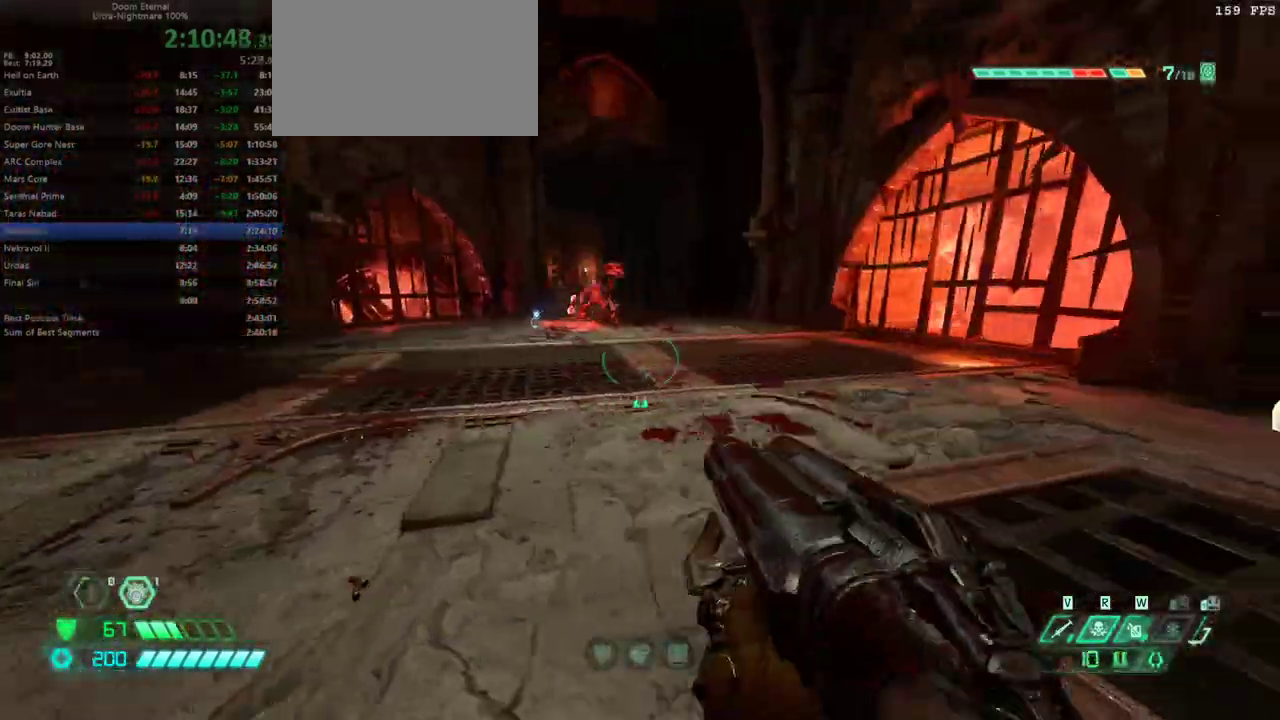
{"keys": ["w"], "mouse": [], "events": [[233, "a", "down"], [233, "d", "up"], [433, "w", "down"], [500, "a", "up"]]}
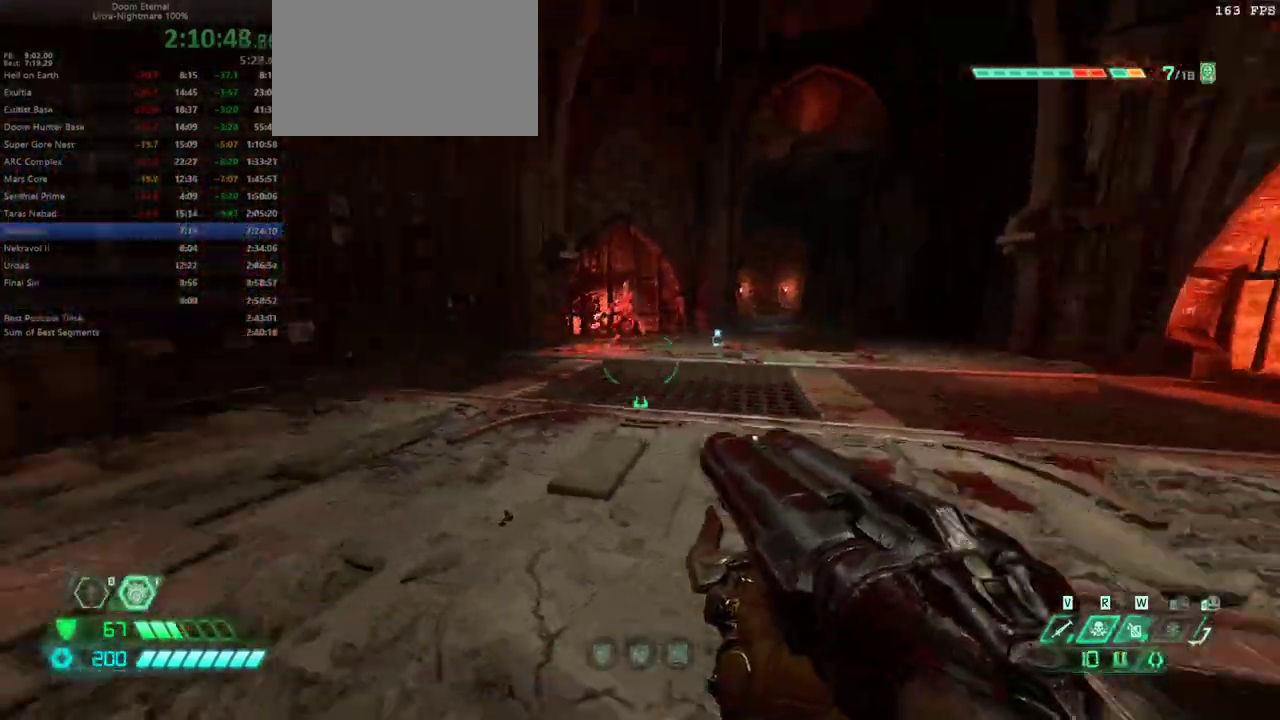
{"keys": [], "mouse": [], "events": [[133, "d", "down"], [233, "w", "up"], [500, "d", "up"]]}
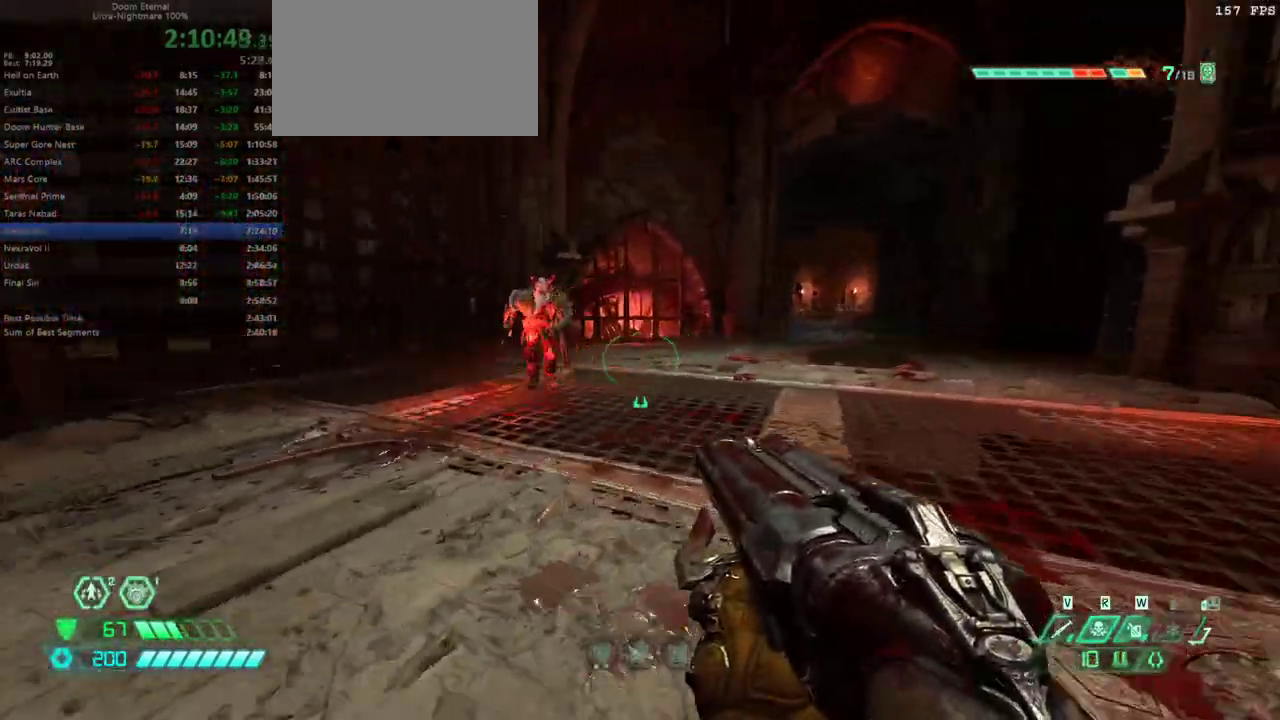
{"keys": ["s"], "mouse": [], "events": [[67, "a", "down"], [233, "a", "up"], [233, "s", "down"]]}
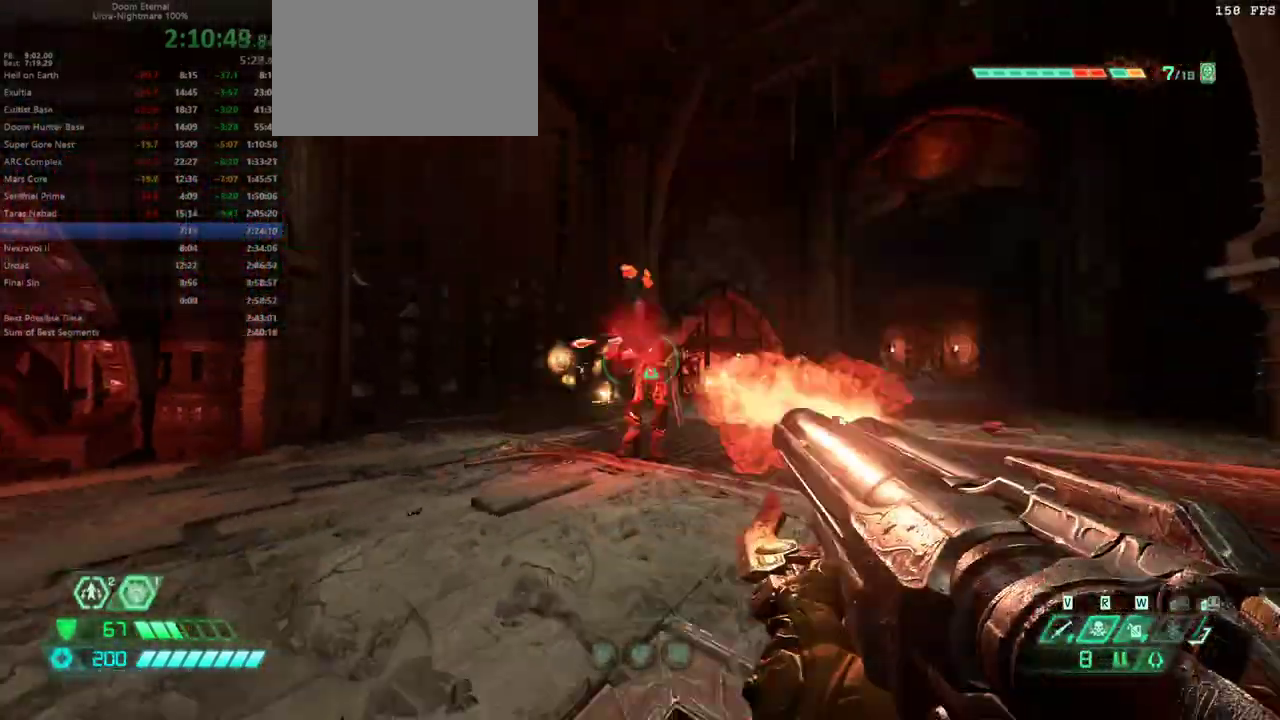
{"keys": ["w"], "mouse": [], "events": [[33, "s", "up"], [67, "5", "down"], [167, "5", "up"], [200, "w", "down"]]}
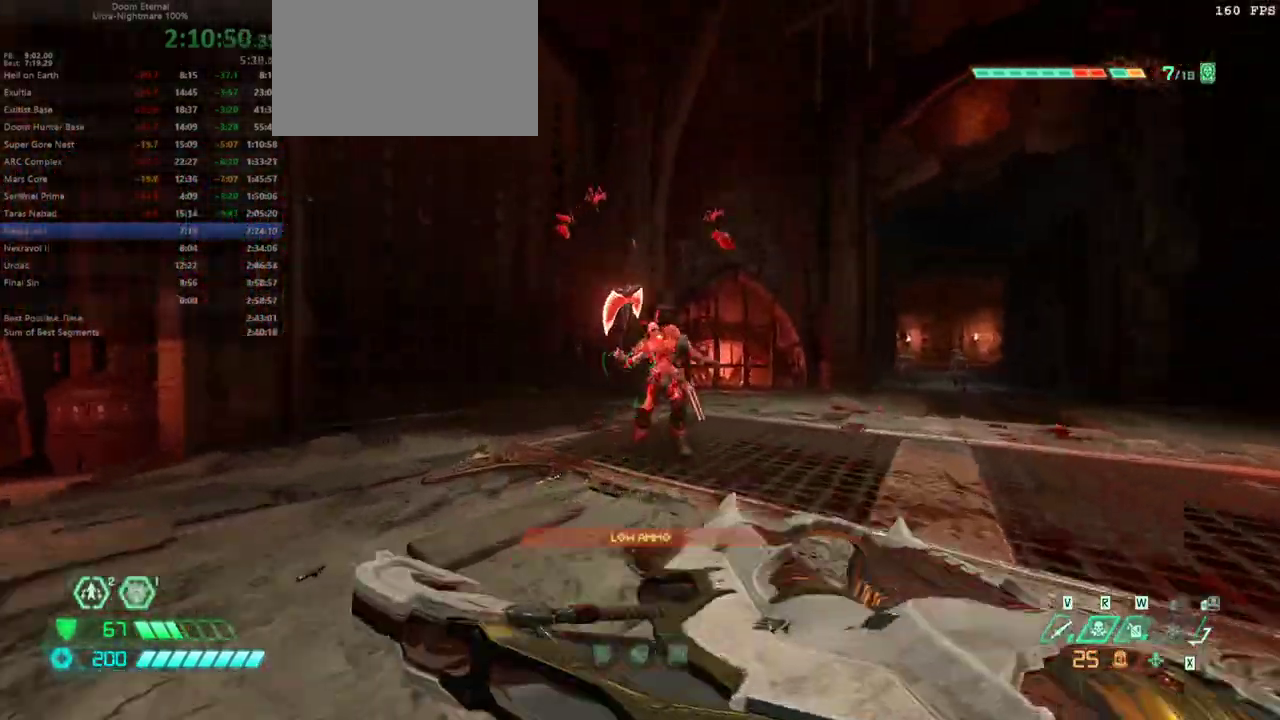
{"keys": [], "mouse": [], "events": [[233, "4", "down"], [333, "4", "up"], [500, "w", "up"]]}
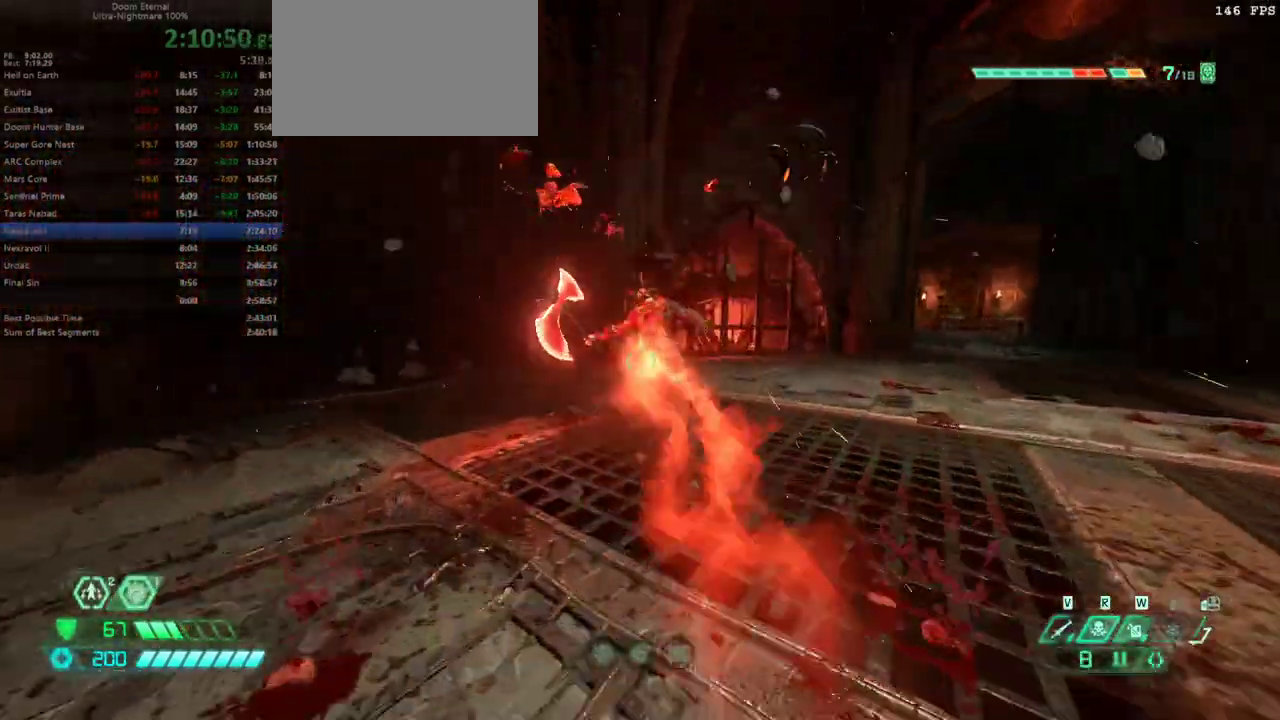
{"keys": ["w"], "mouse": [], "events": [[100, "s", "down"], [300, "s", "up"], [400, "w", "down"]]}
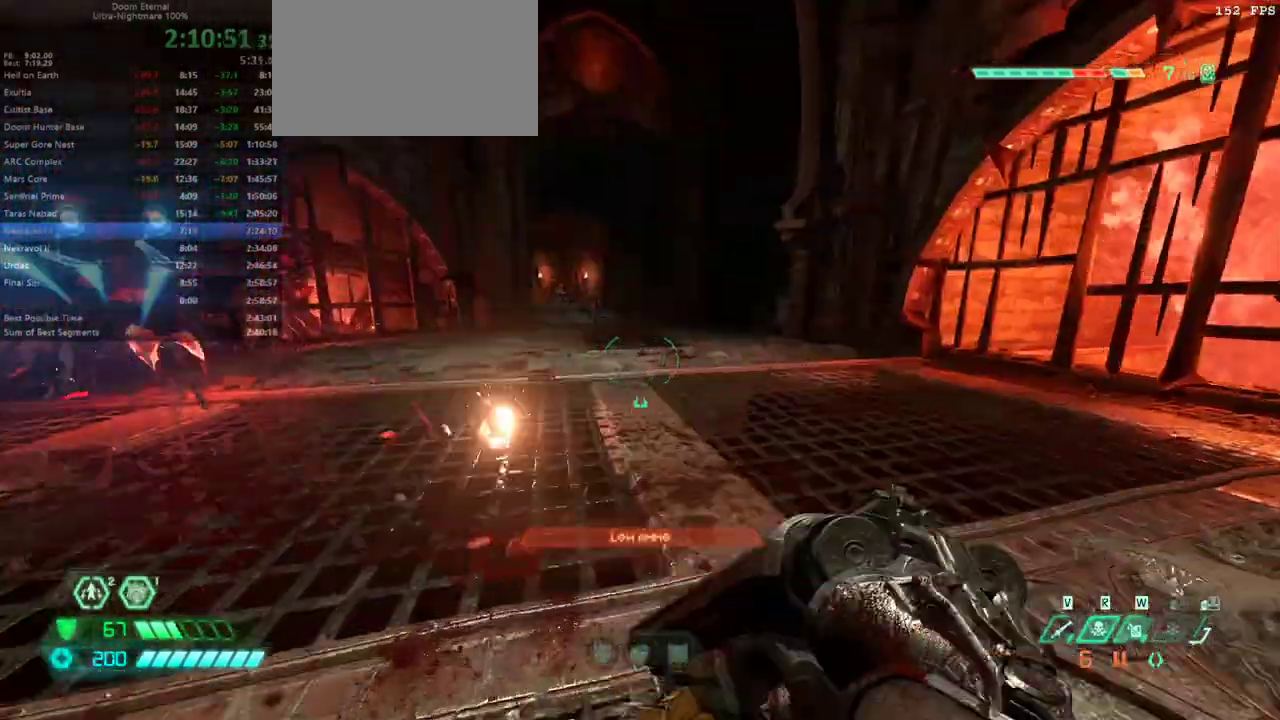
{"keys": ["w"], "mouse": [], "events": [[33, "shift", "down"], [167, "shift", "up"]]}
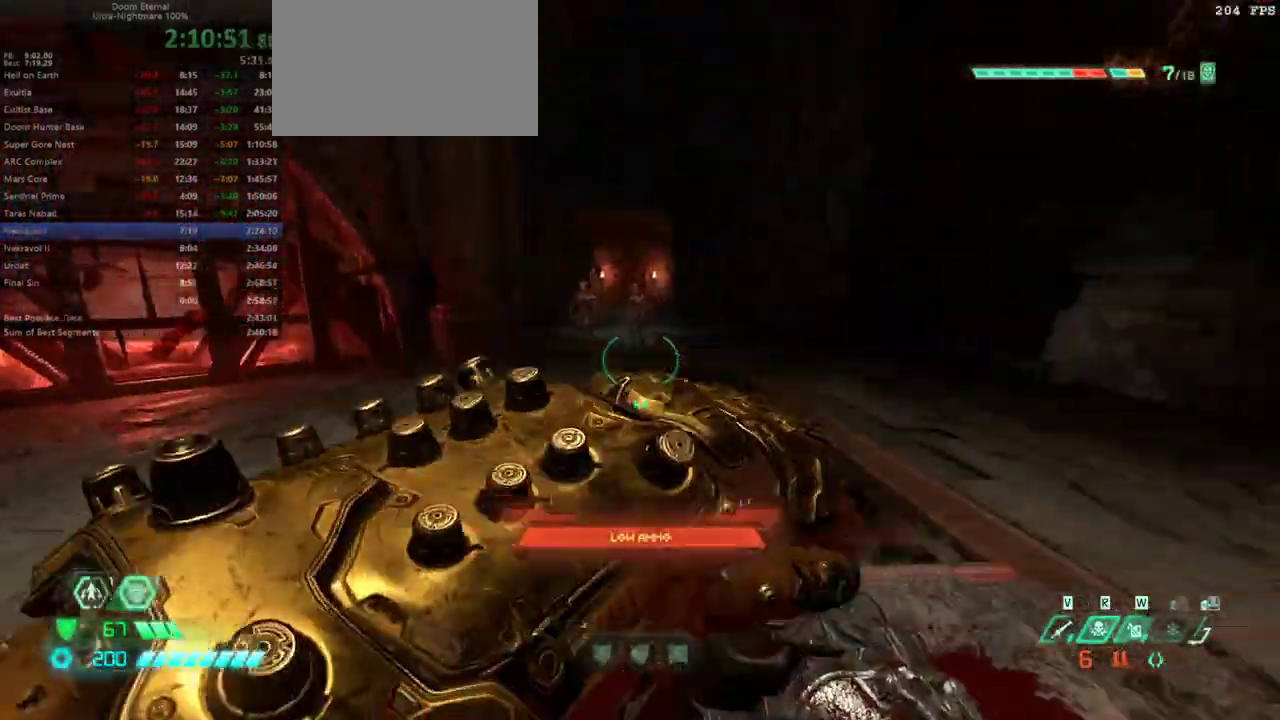
{"keys": ["d", "w"], "mouse": [], "events": [[100, "e", "down"], [200, "e", "up"], [500, "d", "down"]]}
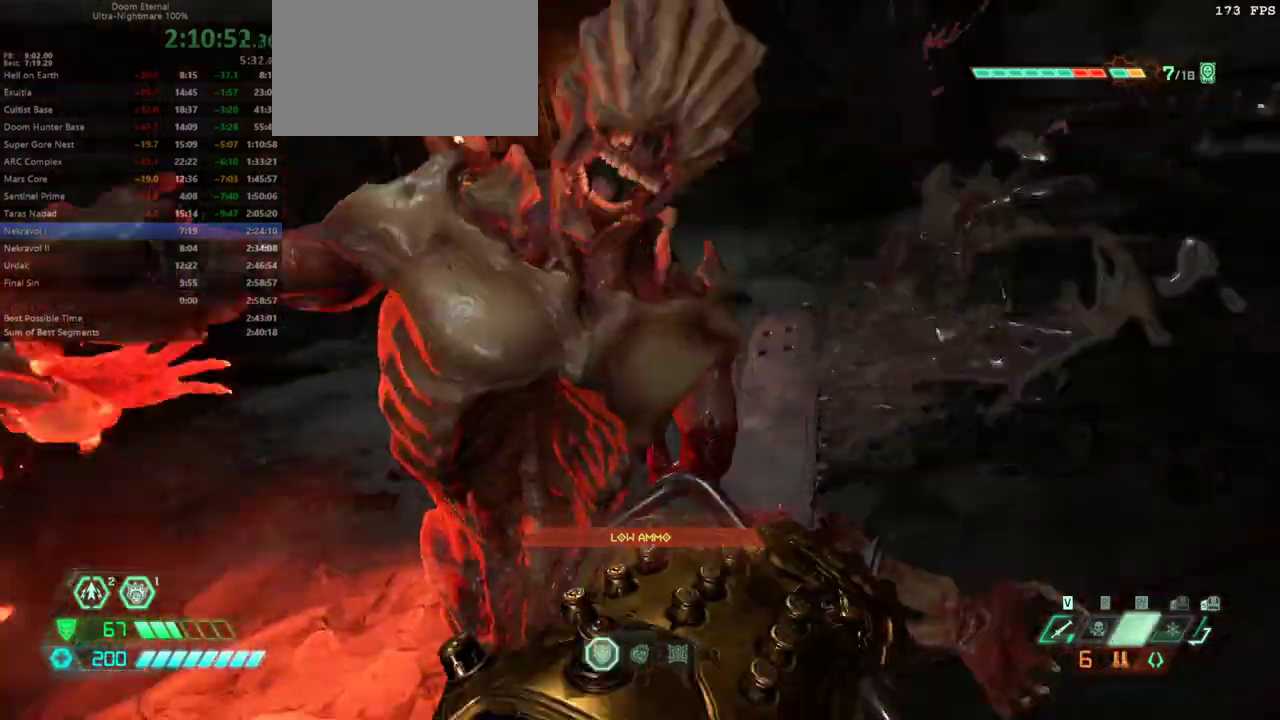
{"keys": ["d"], "mouse": [], "events": [[67, "w", "up"]]}
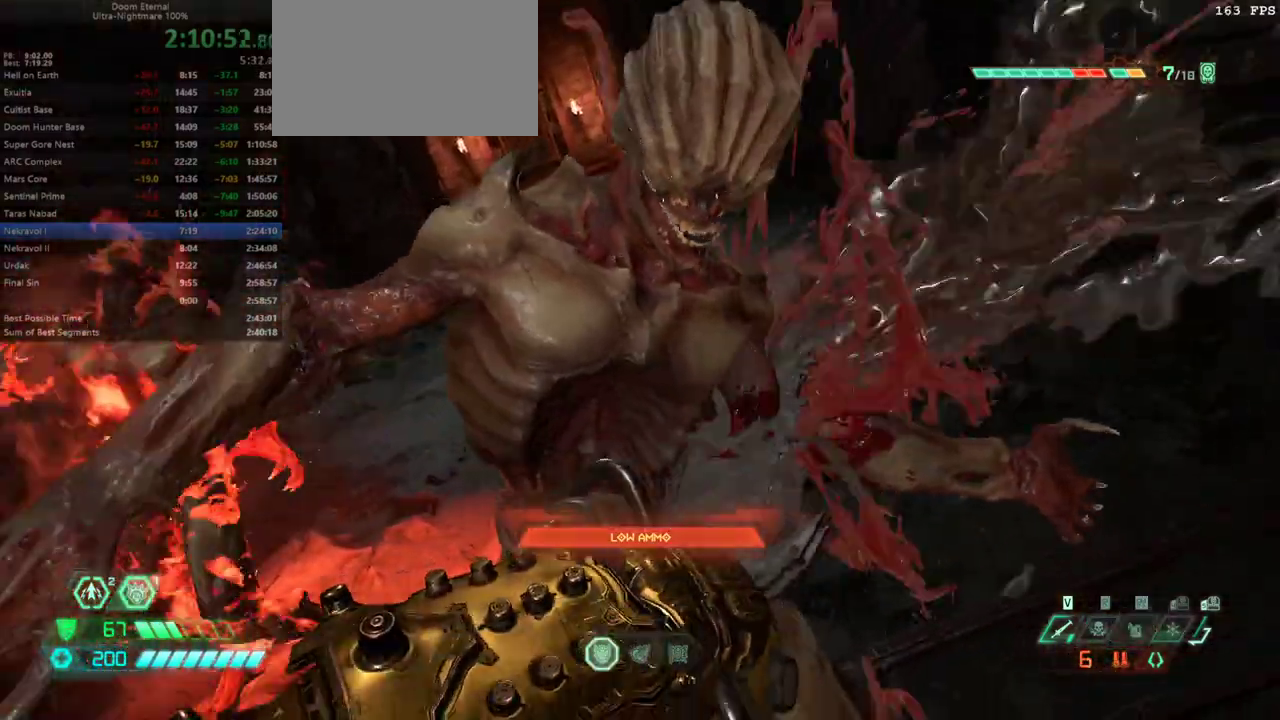
{"keys": ["s"], "mouse": [], "events": [[367, "s", "down"], [467, "d", "up"]]}
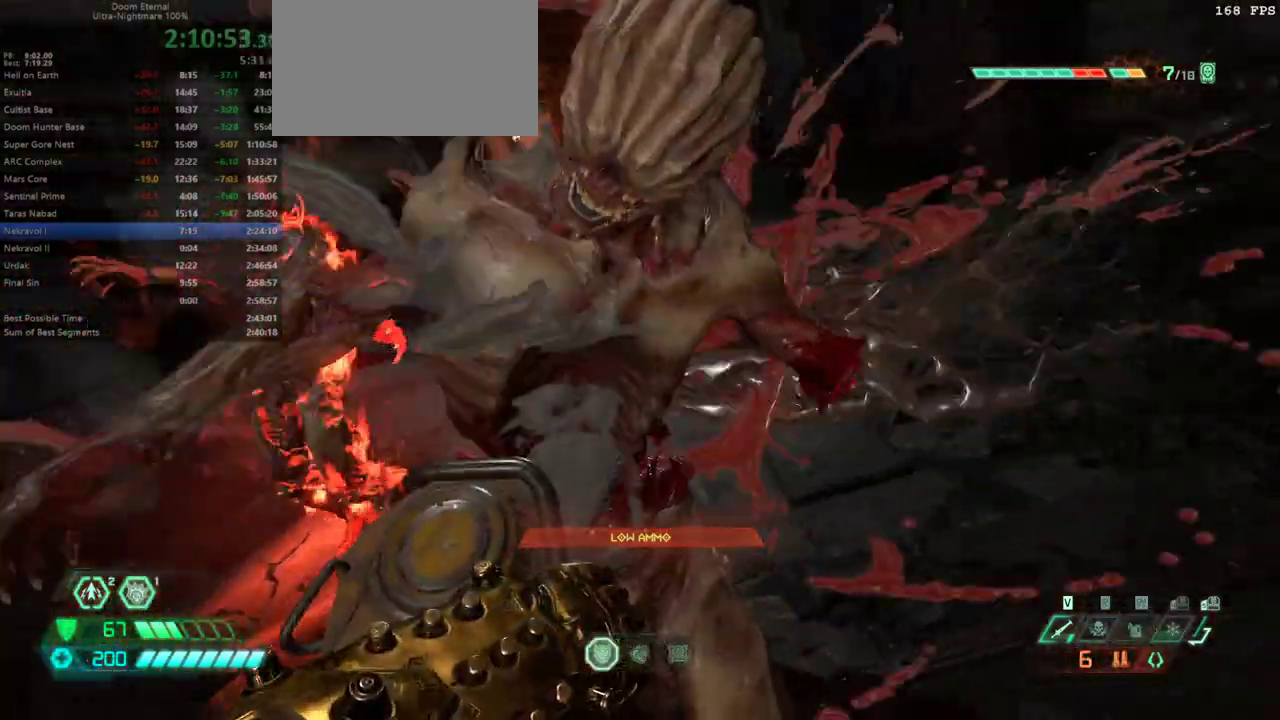
{"keys": ["s"], "mouse": [], "events": []}
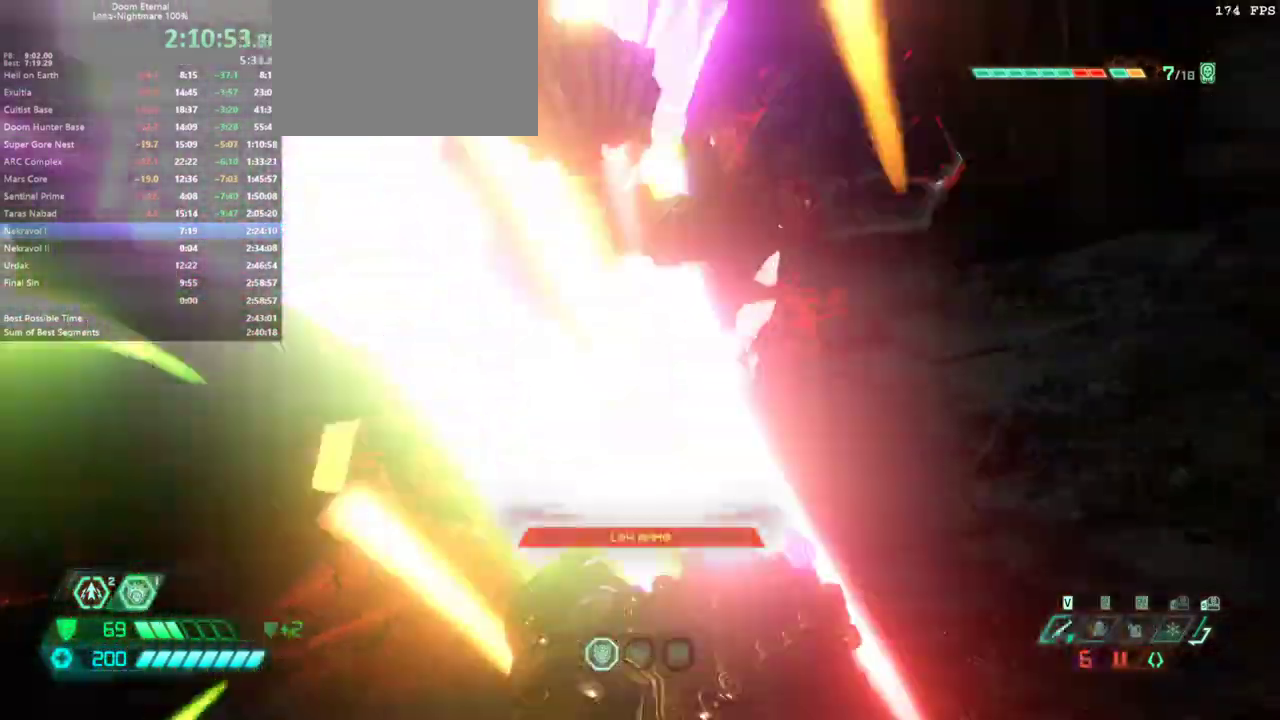
{"keys": ["a", "s"], "mouse": [], "events": [[67, "a", "down"], [233, "s", "up"], [467, "s", "down"]]}
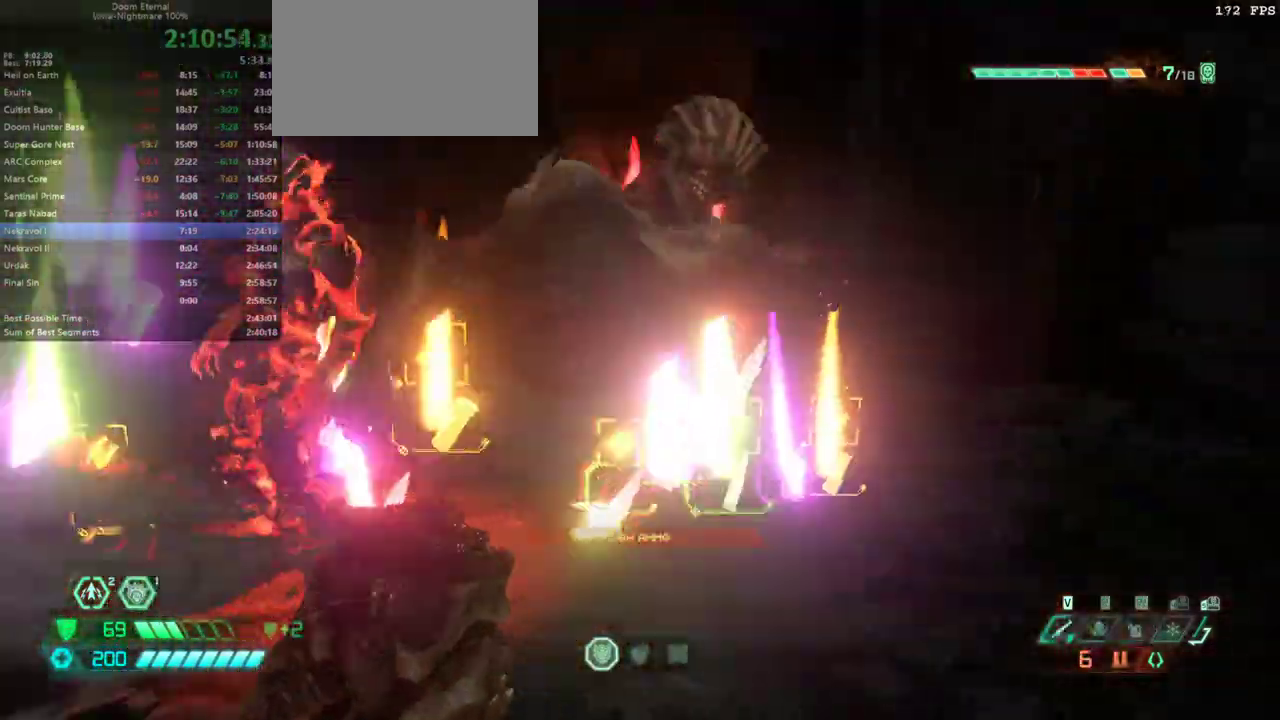
{"keys": ["d"], "mouse": [], "events": [[133, "s", "up"], [300, "s", "down"], [367, "a", "up"], [367, "d", "down"], [433, "s", "up"]]}
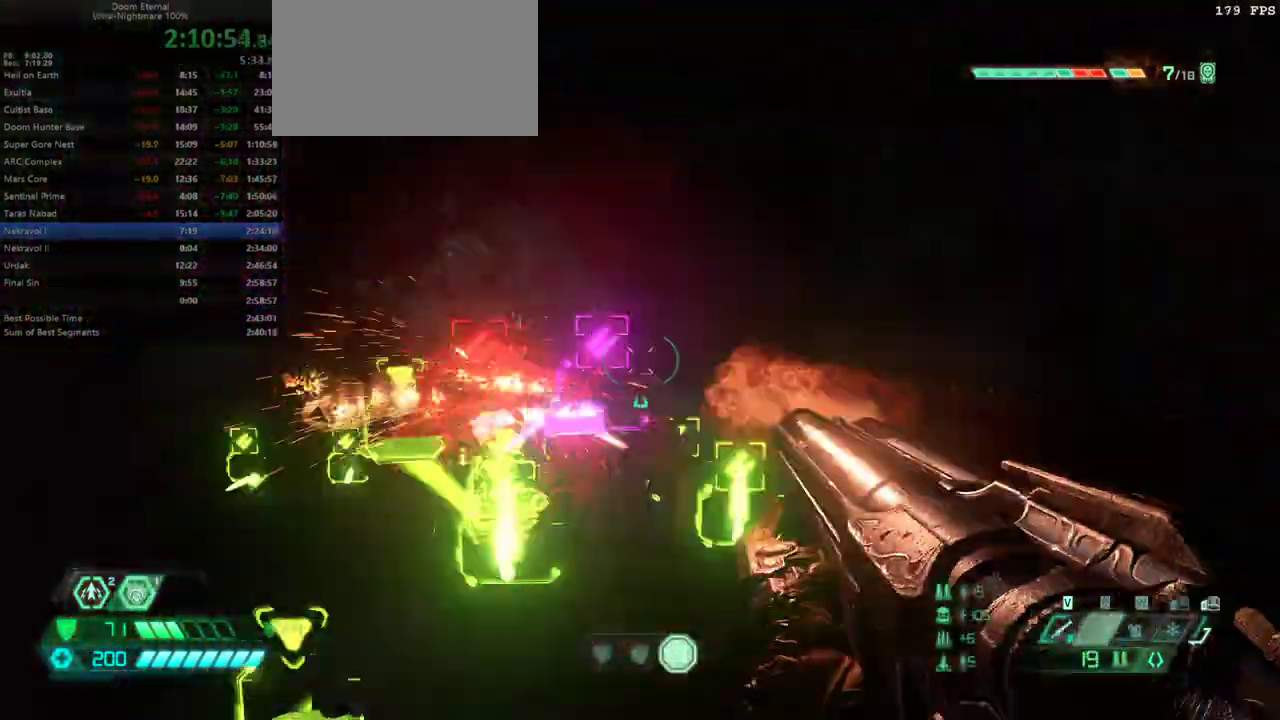
{"keys": ["w"], "mouse": [], "events": [[133, "w", "down"], [267, "d", "up"]]}
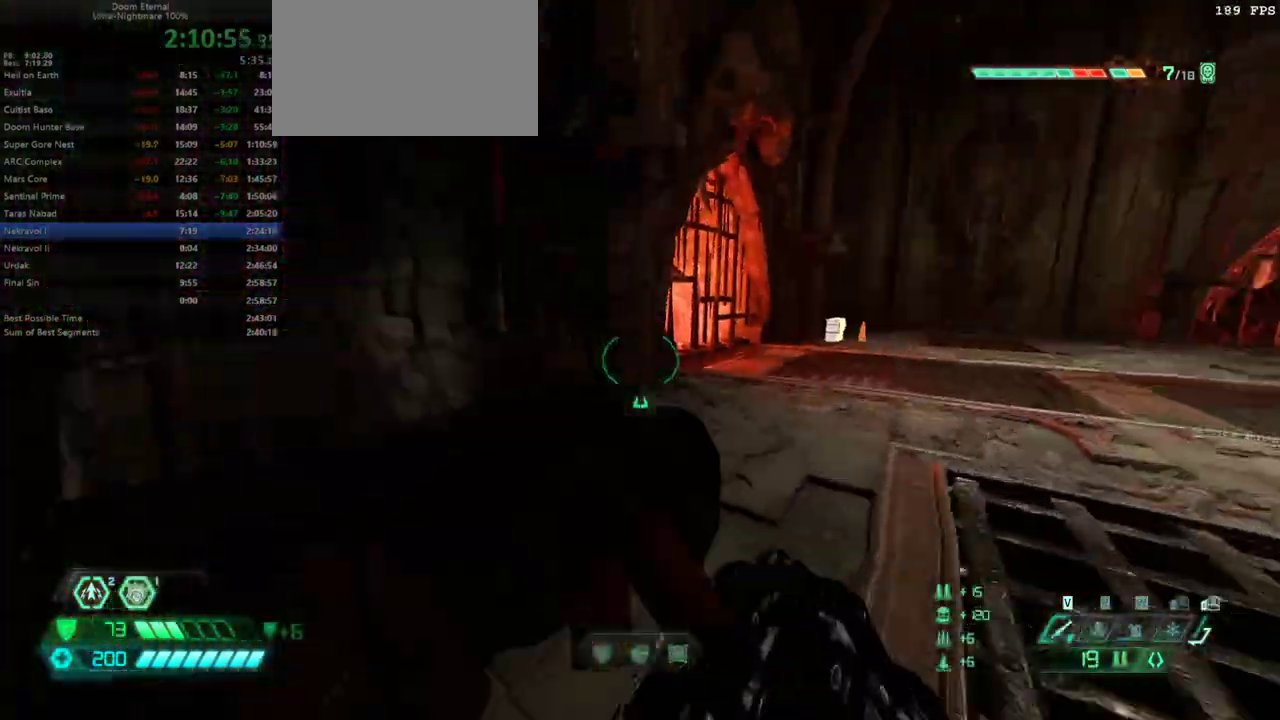
{"keys": ["a", "w"], "mouse": [], "events": [[433, "a", "down"]]}
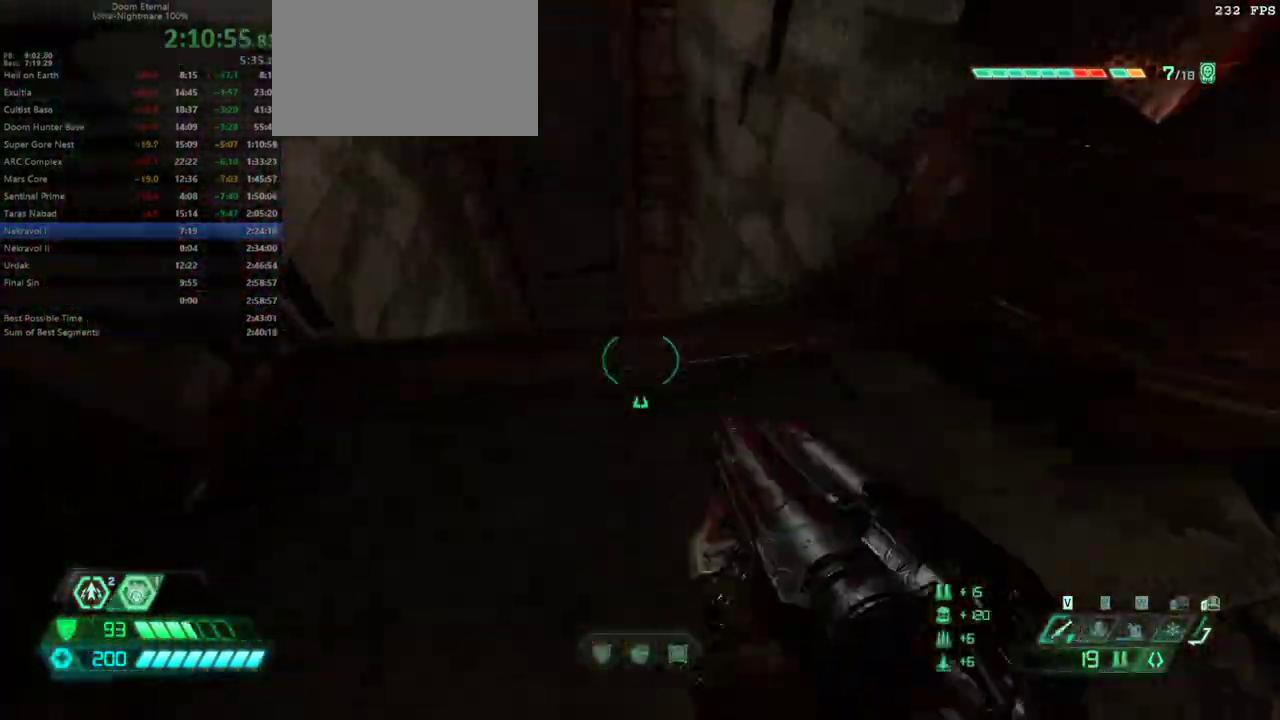
{"keys": ["a"], "mouse": [], "events": [[167, "w", "up"]]}
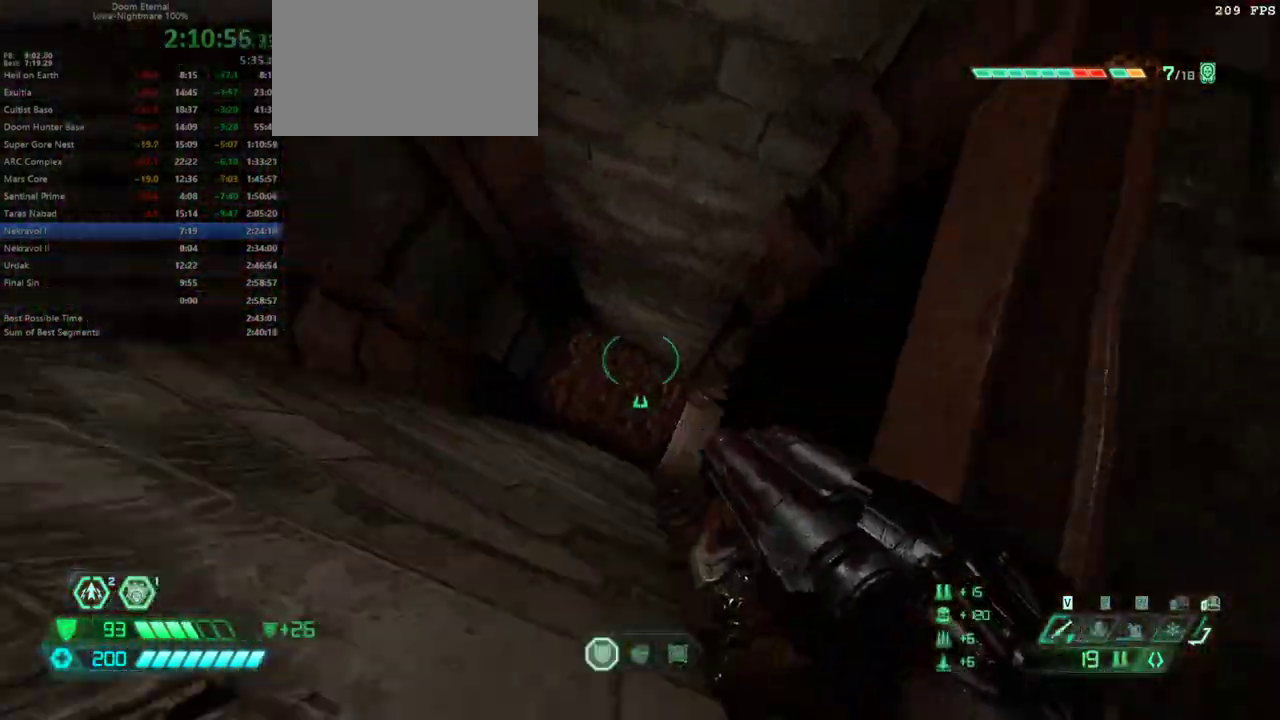
{"keys": ["d", "w"], "mouse": [], "events": [[33, "a", "up"], [33, "d", "down"], [433, "w", "down"]]}
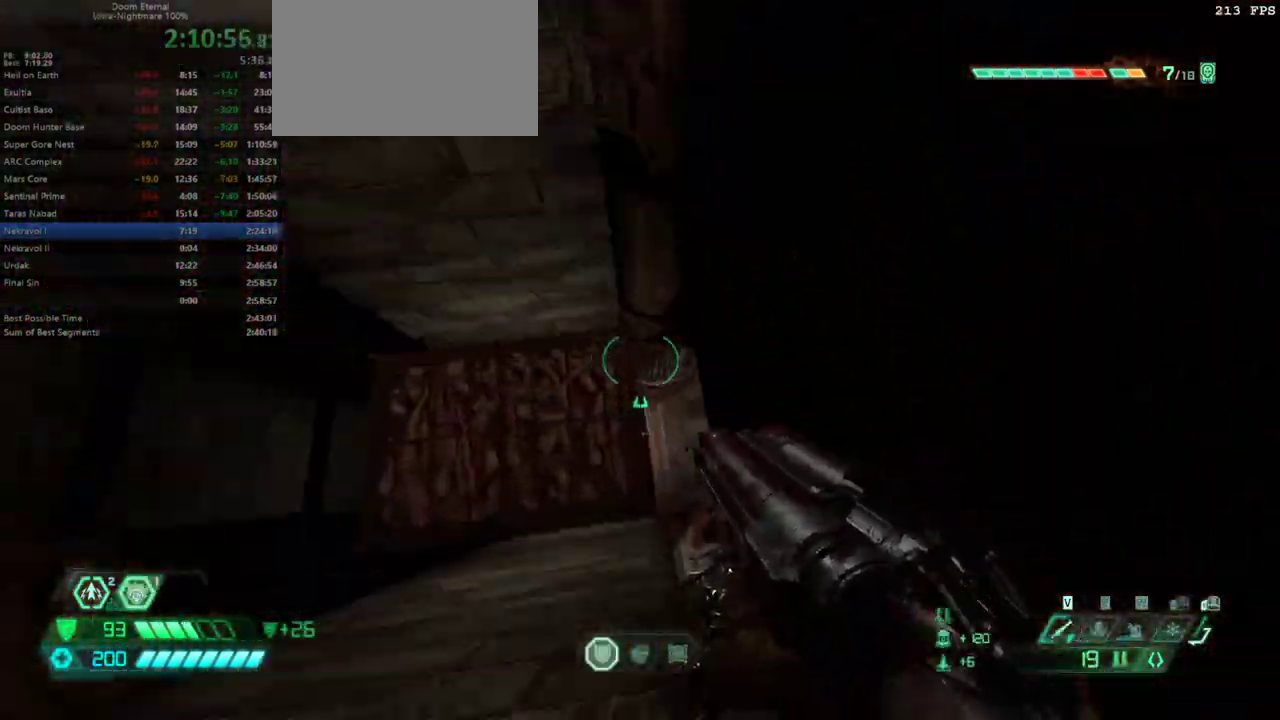
{"keys": ["shift", "w"], "mouse": [], "events": [[300, "d", "up"], [333, "shift", "down"]]}
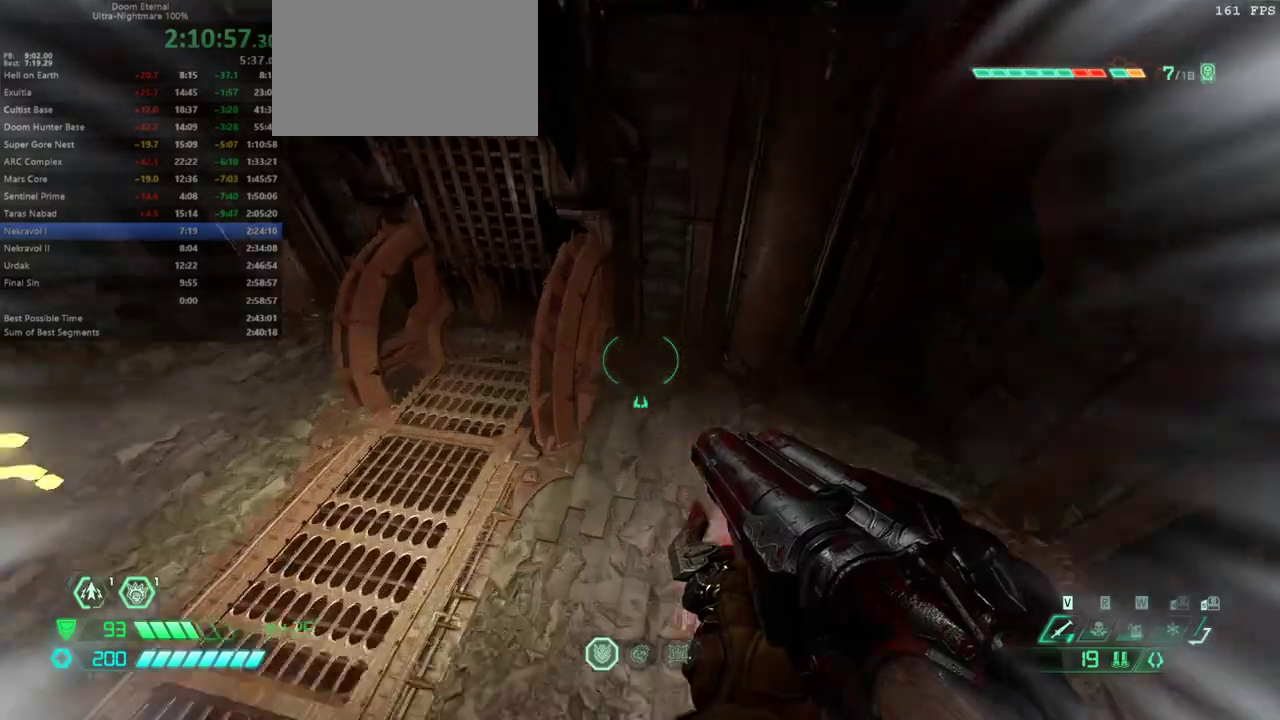
{"keys": ["w"], "mouse": [], "events": [[33, "shift", "up"]]}
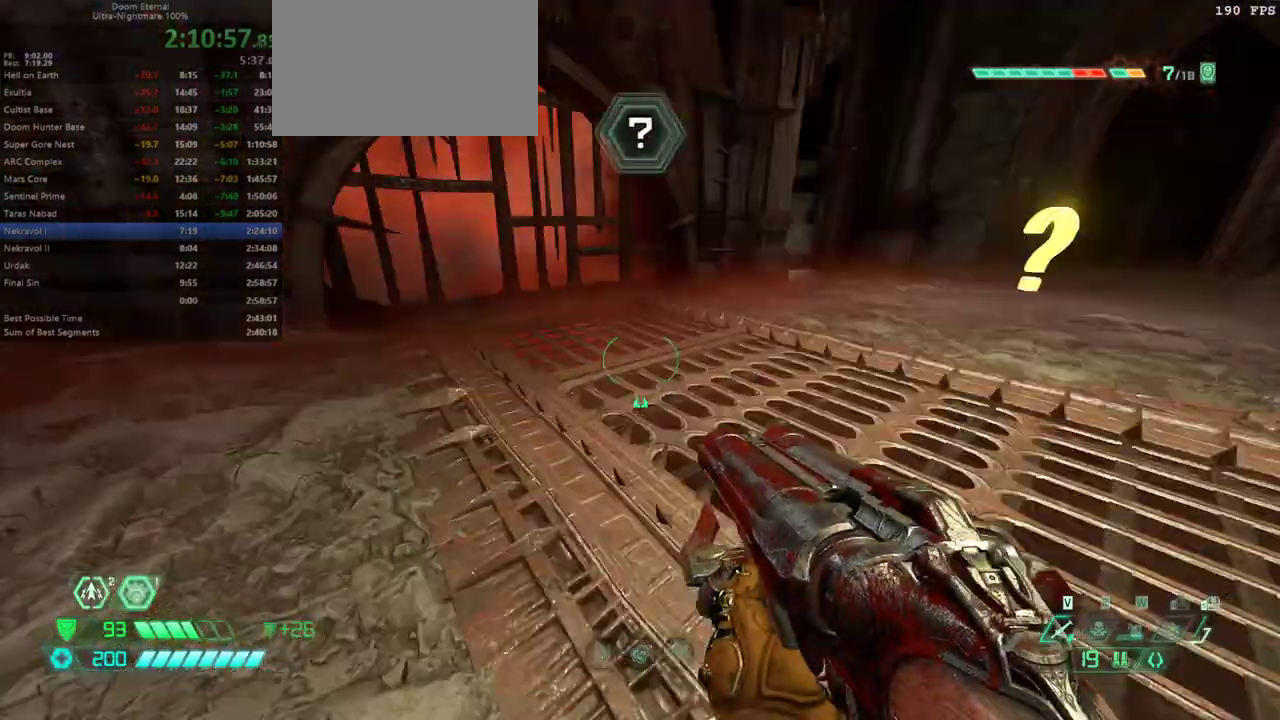
{"keys": ["a", "w"], "mouse": [], "events": [[33, "a", "down"]]}
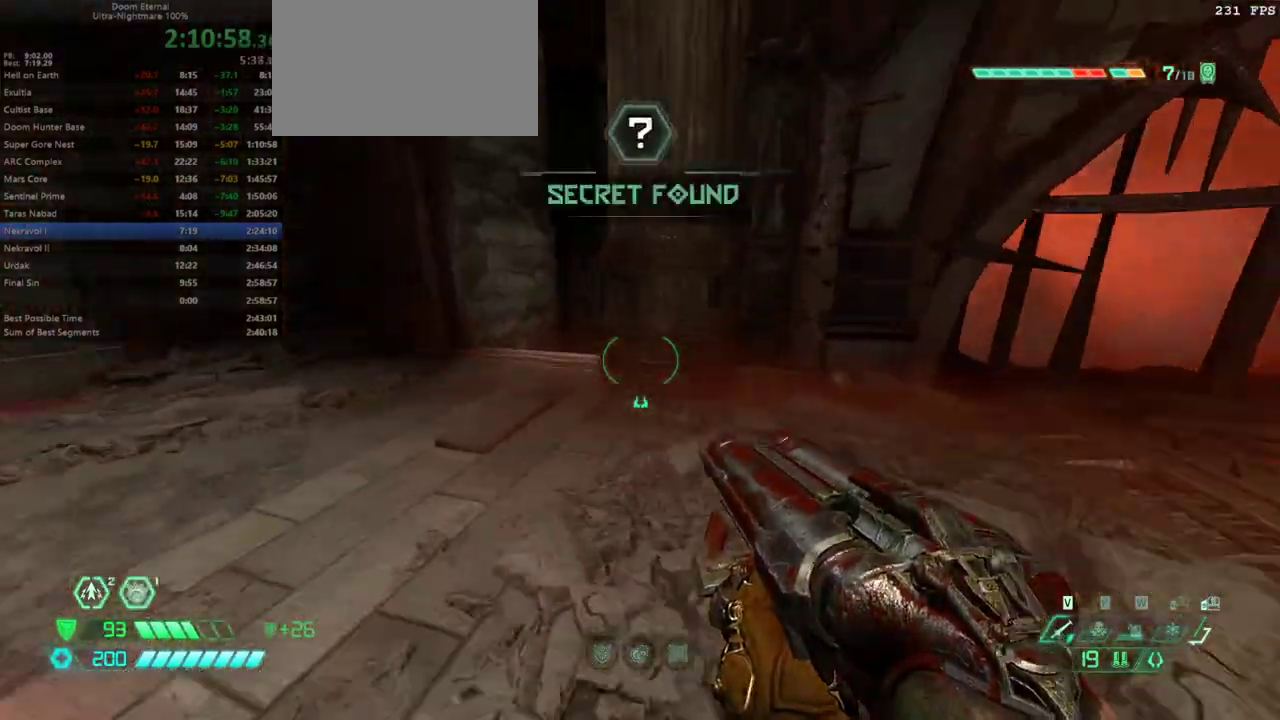
{"keys": ["d"], "mouse": [], "events": [[67, "w", "up"], [200, "s", "down"], [433, "a", "up"], [467, "d", "down"], [467, "s", "up"]]}
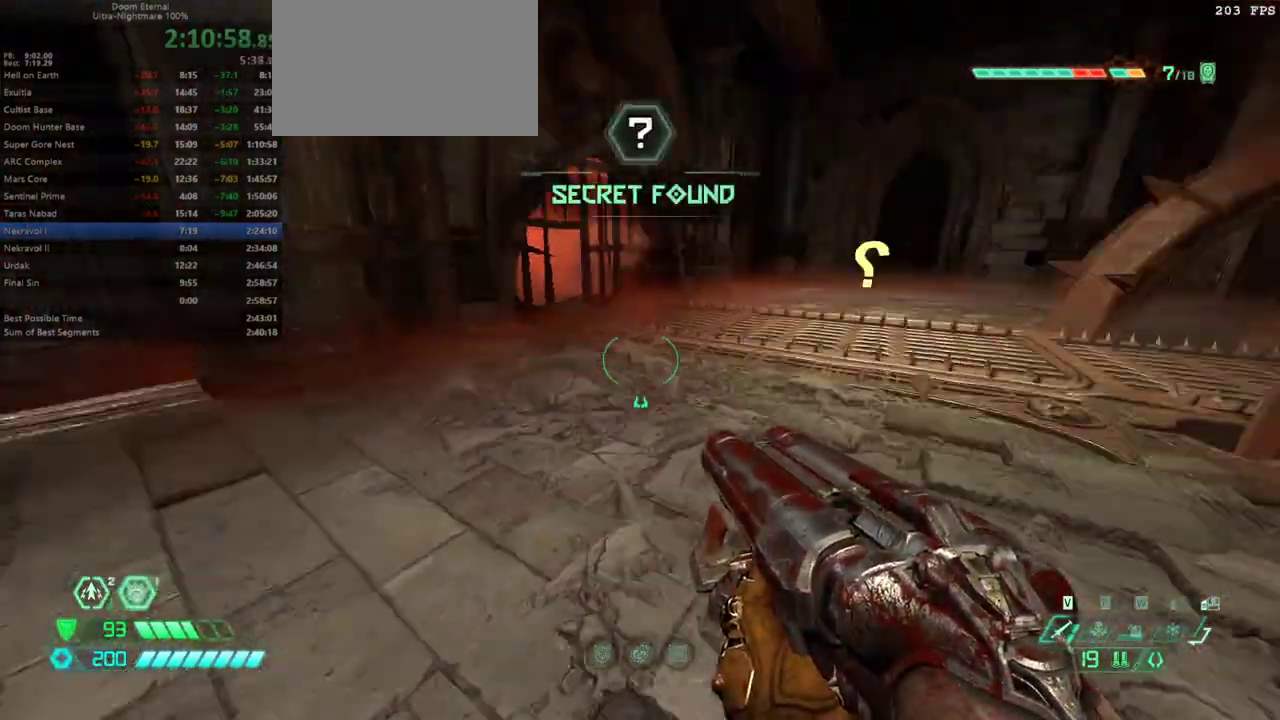
{"keys": ["w"], "mouse": [], "events": [[133, "d", "up"], [133, "w", "down"], [267, "shift", "down"], [467, "shift", "up"]]}